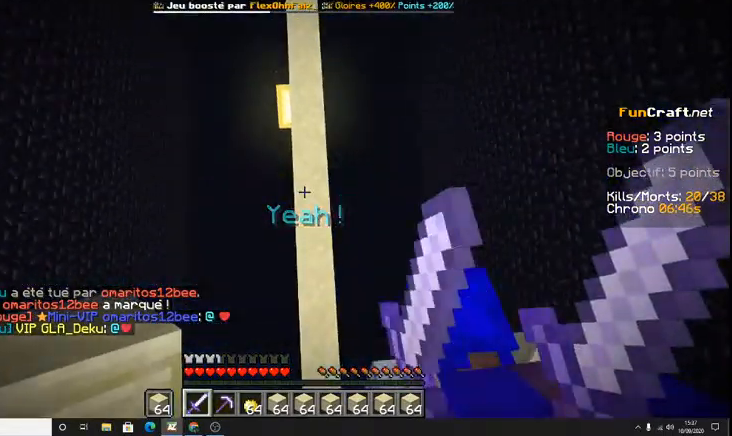
Gameplay with keyboard; each line is a JSON object with the keys held at the frame after it. "events" lists presses ("down") and releases ("up") of "d", "q", "s", "shift", "space" and "z" between this image and that frame as [ms after this image, input, new state], when the widget could be followed in between. No other keys are recorded. Mouse input is not recorded.
{"keys": ["space", "z"], "events": [[500, "space", "down"]]}
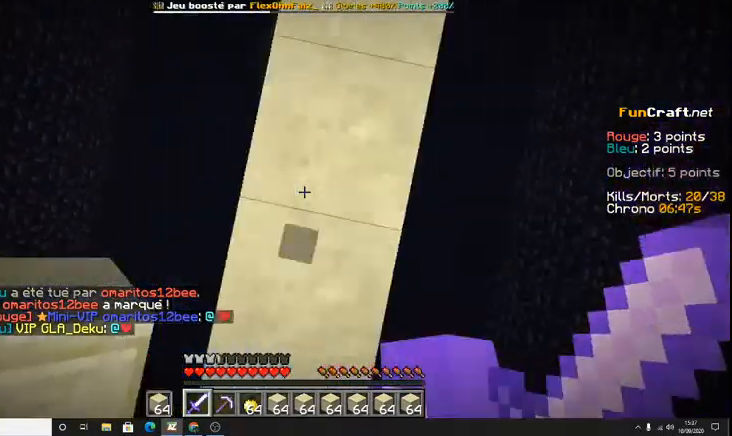
{"keys": ["space", "z"], "events": []}
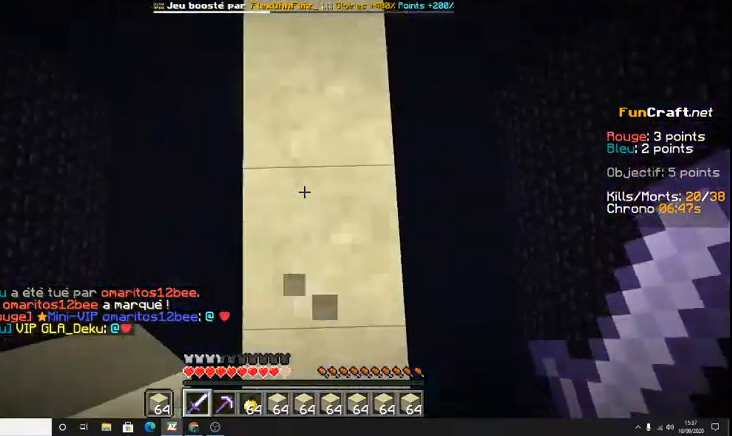
{"keys": ["space", "z"], "events": []}
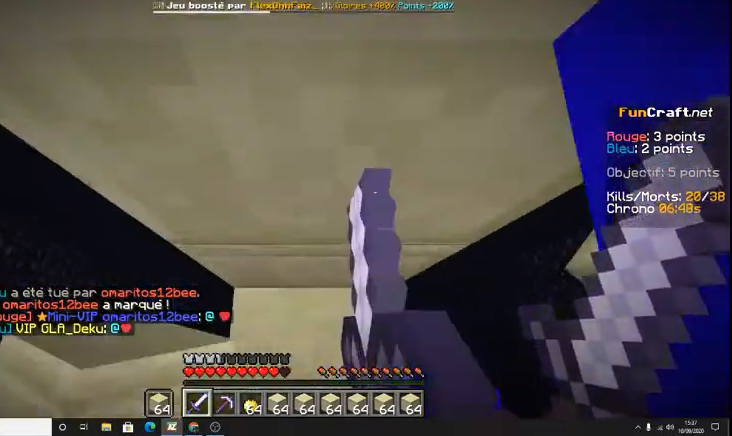
{"keys": ["space"], "events": [[467, "z", "up"]]}
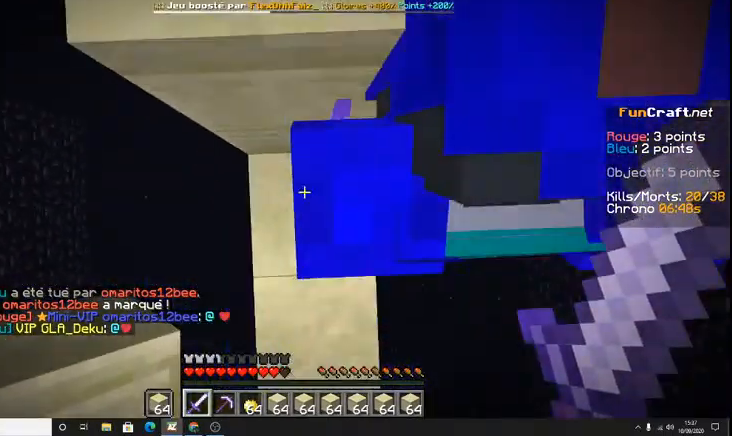
{"keys": ["s"], "events": [[100, "s", "down"], [467, "space", "up"]]}